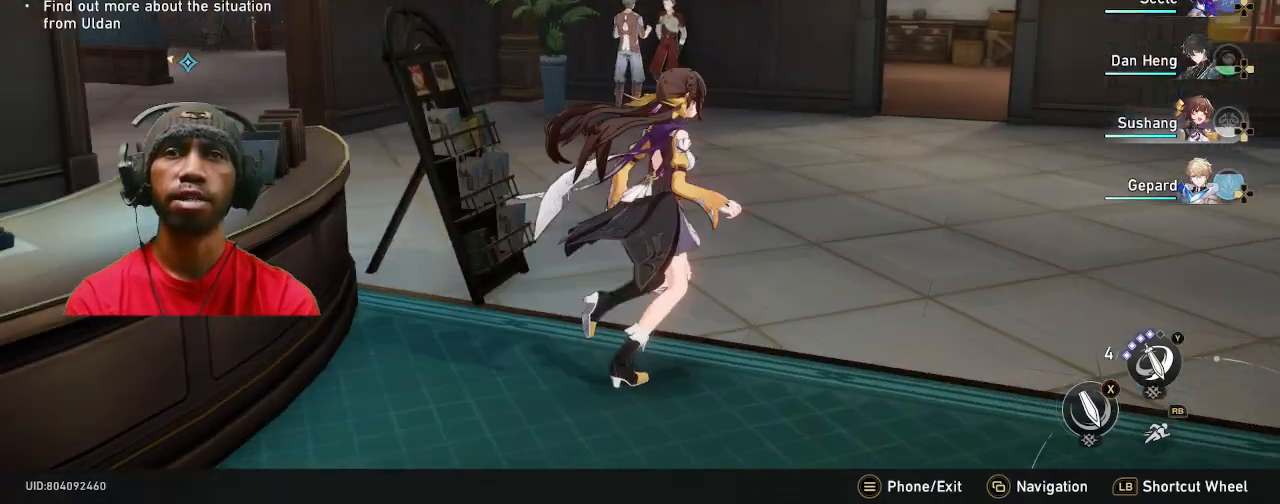
Gameplay with a controller (PlayStation layout); each line is a JSON object with the inputs held at the frame after it. "events" lists button and stick changes between this image and that frame as [ms after this image, input, new state], when the widget could be followed in between. Not read: CIRCLE R3 TOUCHPAD.
{"buttons": ["R2"], "left_stick": "up", "right_stick": "left", "events": [[50, "R1", "up"], [450, "right_stick", "left"]]}
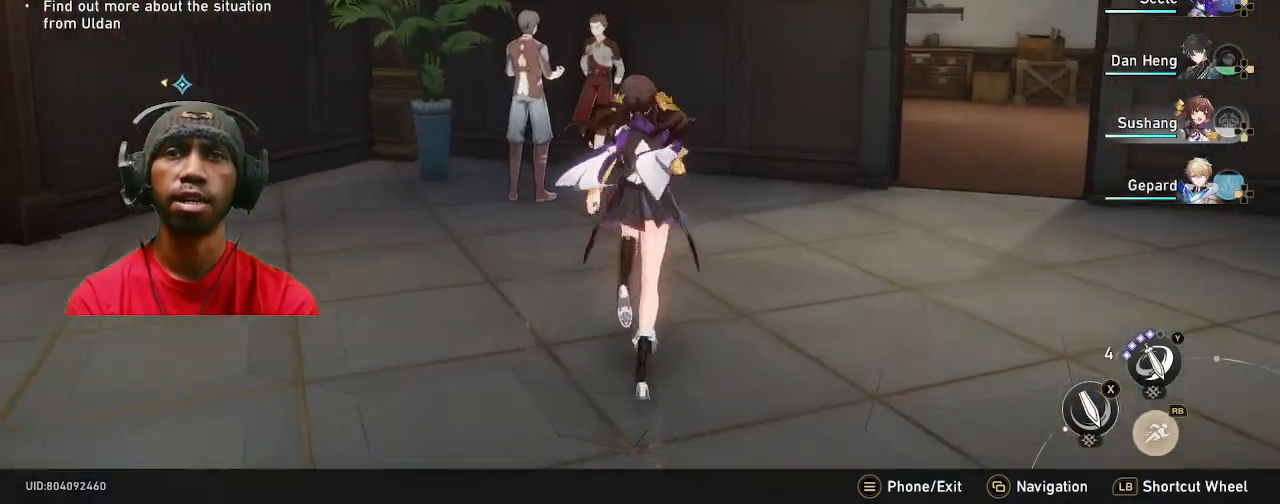
{"buttons": ["R2"], "left_stick": "right", "right_stick": "center", "events": [[167, "left_stick", "right"], [433, "right_stick", "center"]]}
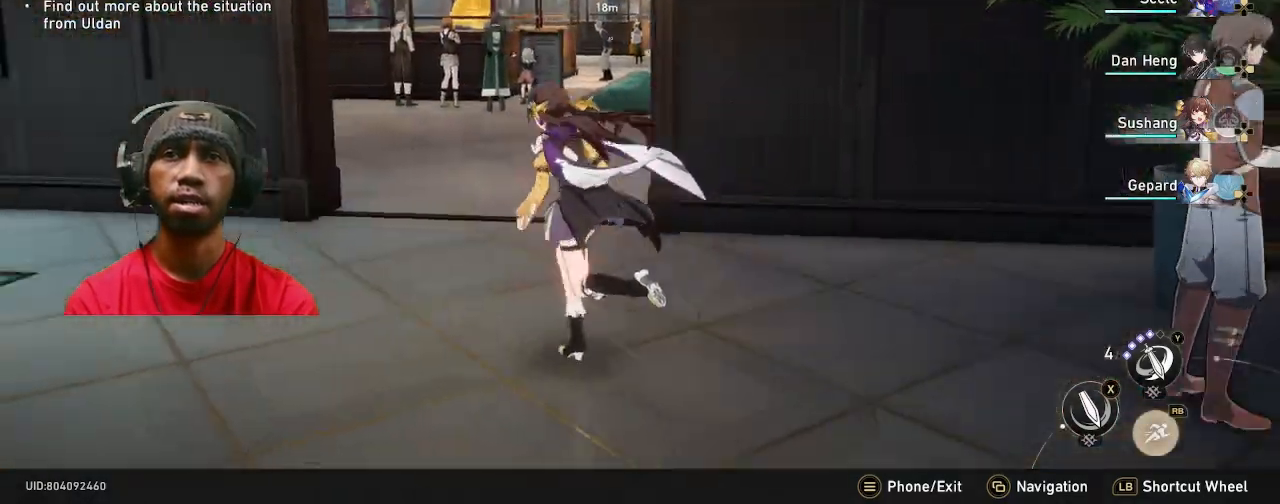
{"buttons": ["R2"], "left_stick": "up", "right_stick": "center", "events": [[100, "left_stick", "up"]]}
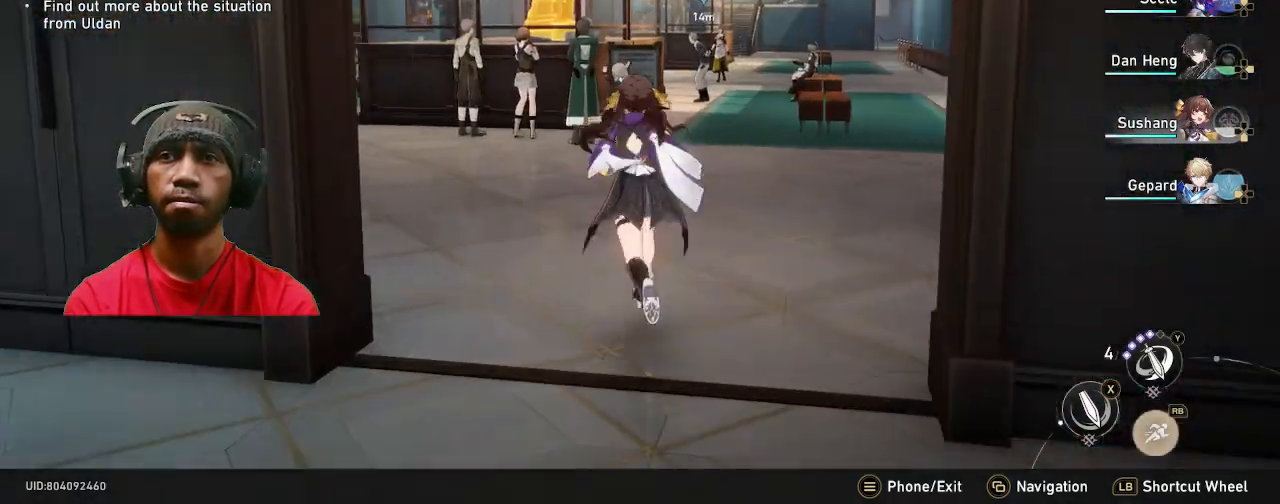
{"buttons": ["R2"], "left_stick": "up", "right_stick": "center", "events": [[300, "right_stick", "right"], [400, "right_stick", "center"]]}
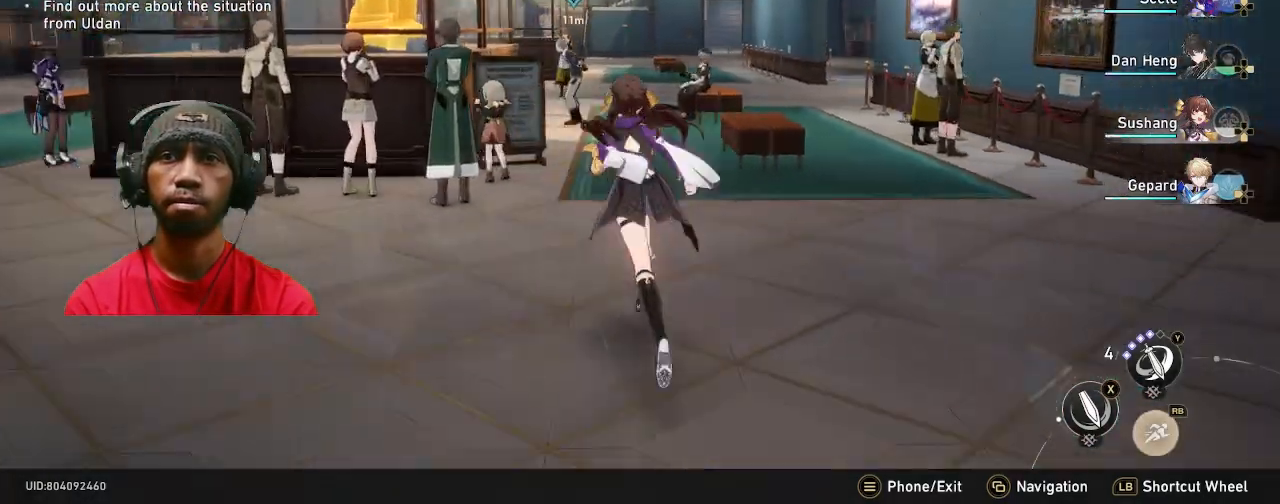
{"buttons": ["R2"], "left_stick": "up", "right_stick": "center", "events": []}
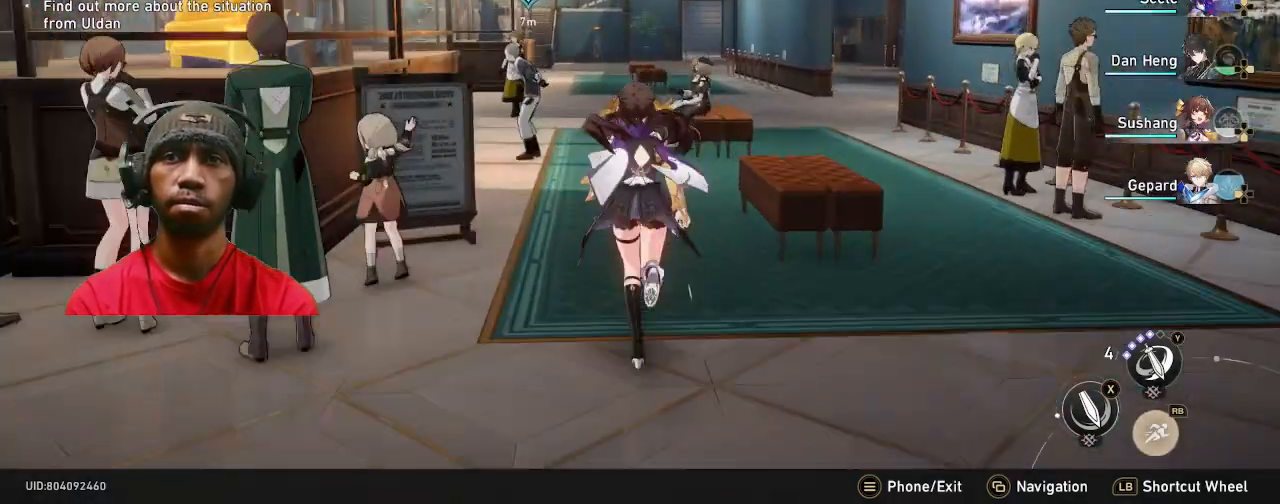
{"buttons": ["R2"], "left_stick": "up", "right_stick": "left", "events": [[117, "right_stick", "left"]]}
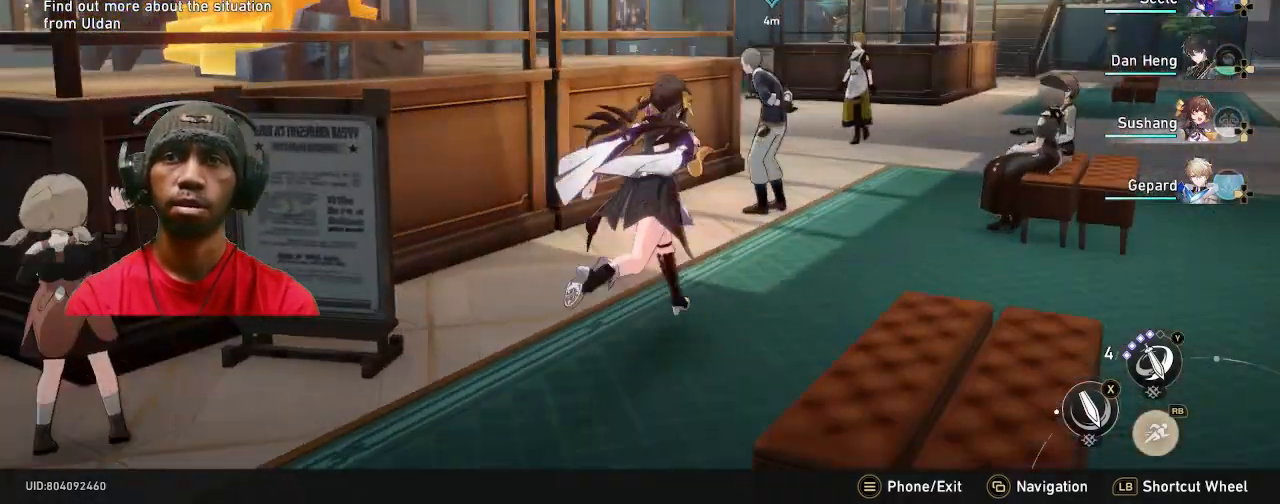
{"buttons": ["R2"], "left_stick": "center", "right_stick": "center", "events": [[33, "left_stick", "center"], [100, "right_stick", "center"]]}
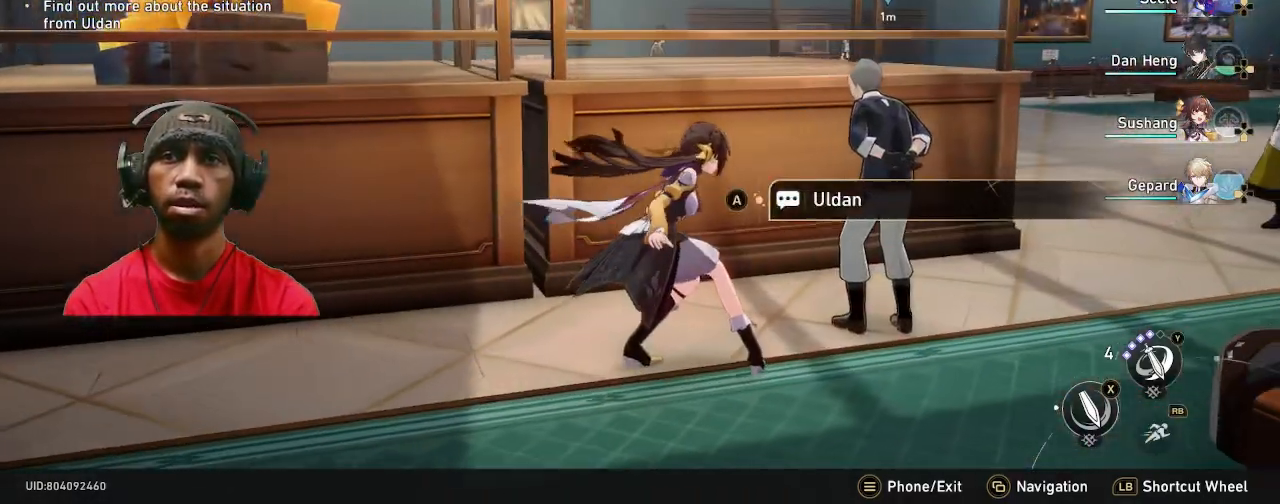
{"buttons": ["R2"], "left_stick": "center", "right_stick": "center", "events": []}
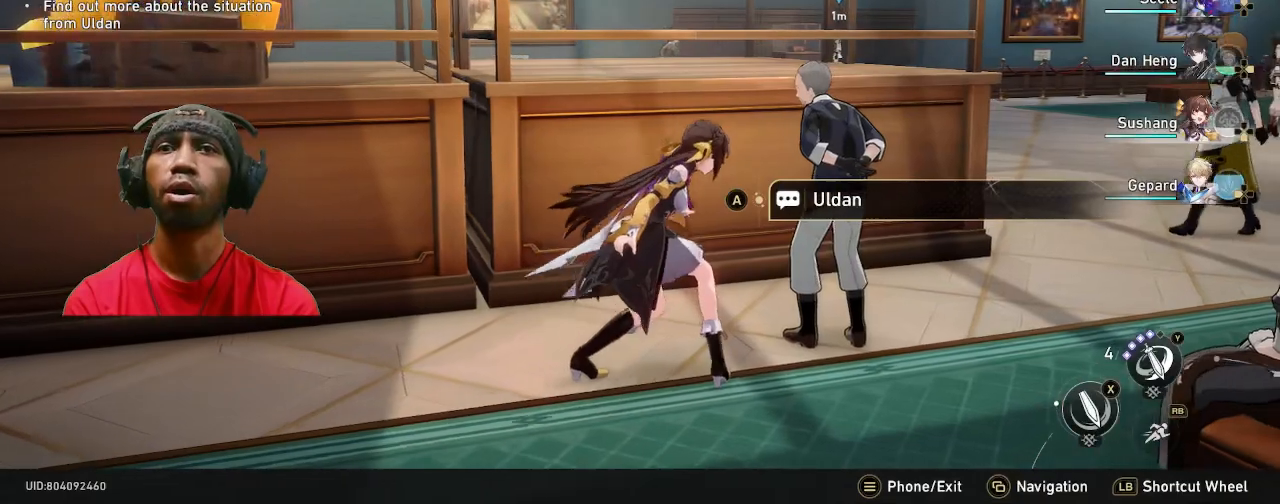
{"buttons": ["R2"], "left_stick": "center", "right_stick": "center", "events": [[350, "CROSS", "down"], [433, "CROSS", "up"]]}
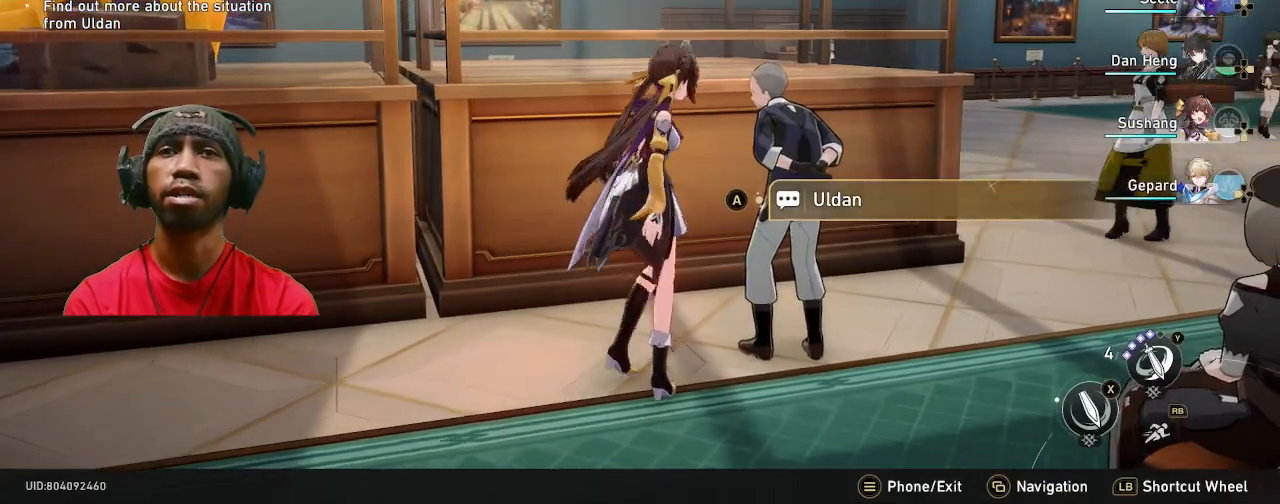
{"buttons": ["R2"], "left_stick": "center", "right_stick": "center", "events": []}
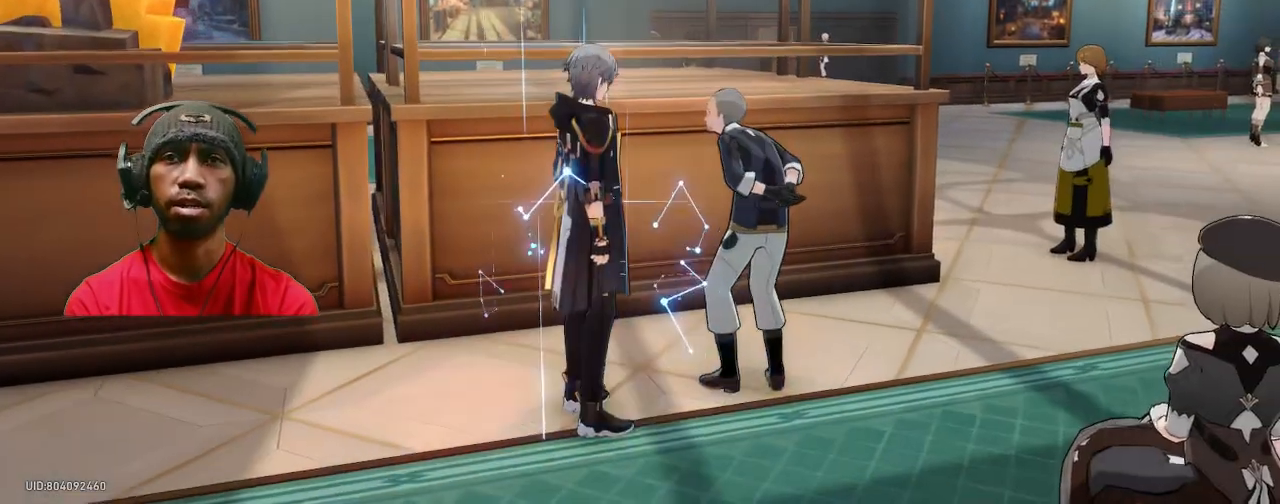
{"buttons": ["R2"], "left_stick": "center", "right_stick": "center", "events": []}
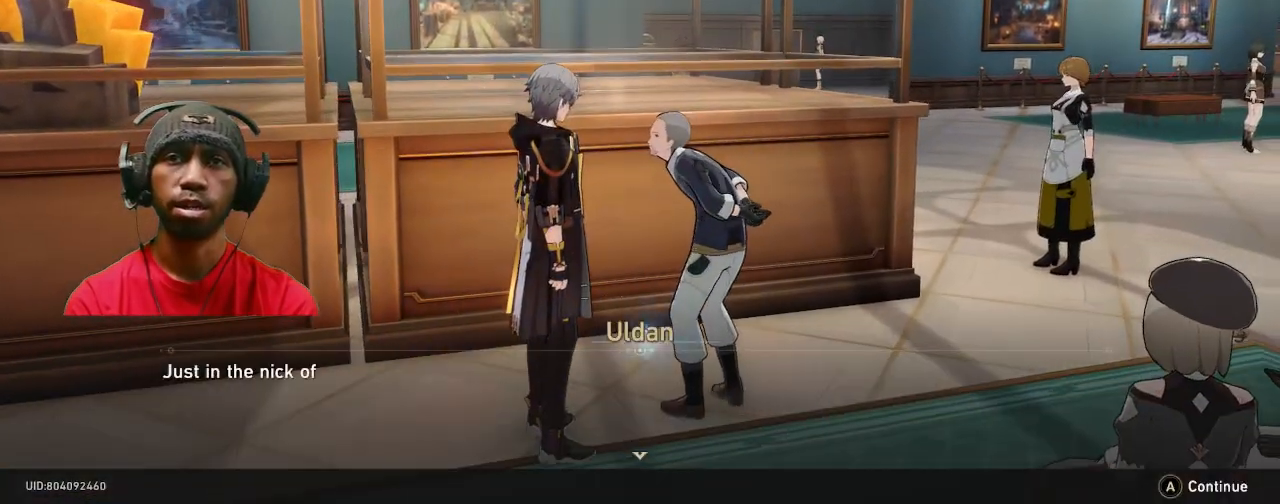
{"buttons": ["R2"], "left_stick": "center", "right_stick": "center", "events": []}
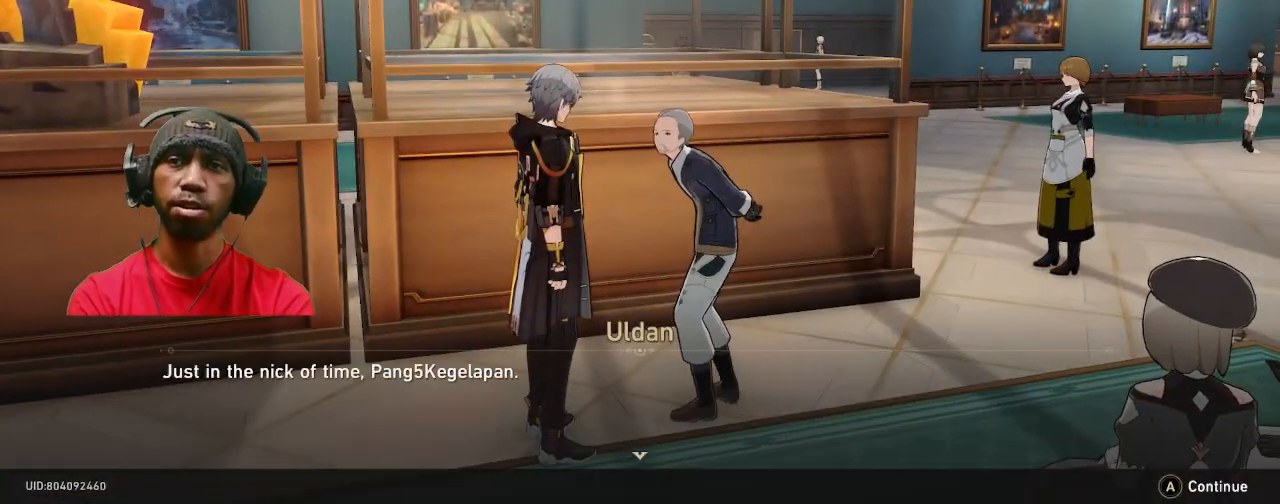
{"buttons": ["R2"], "left_stick": "center", "right_stick": "center", "events": []}
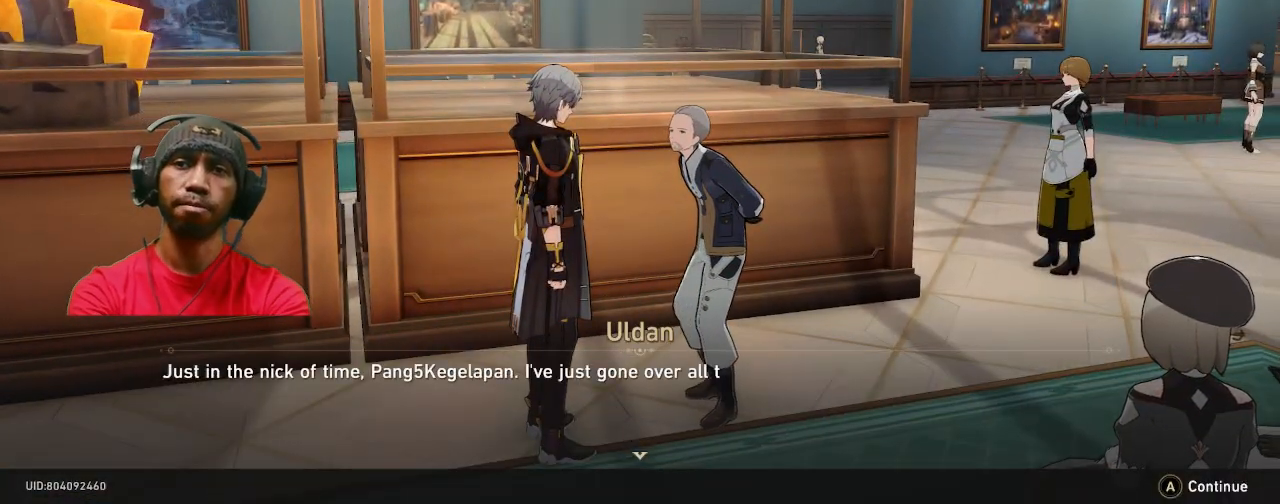
{"buttons": ["R2"], "left_stick": "center", "right_stick": "center", "events": []}
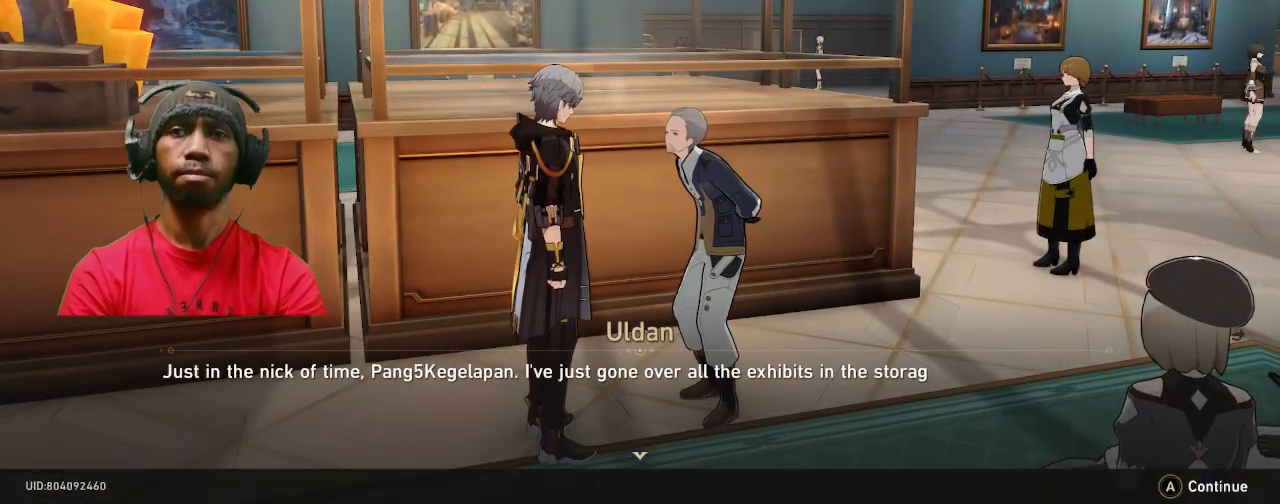
{"buttons": ["R2"], "left_stick": "center", "right_stick": "center", "events": []}
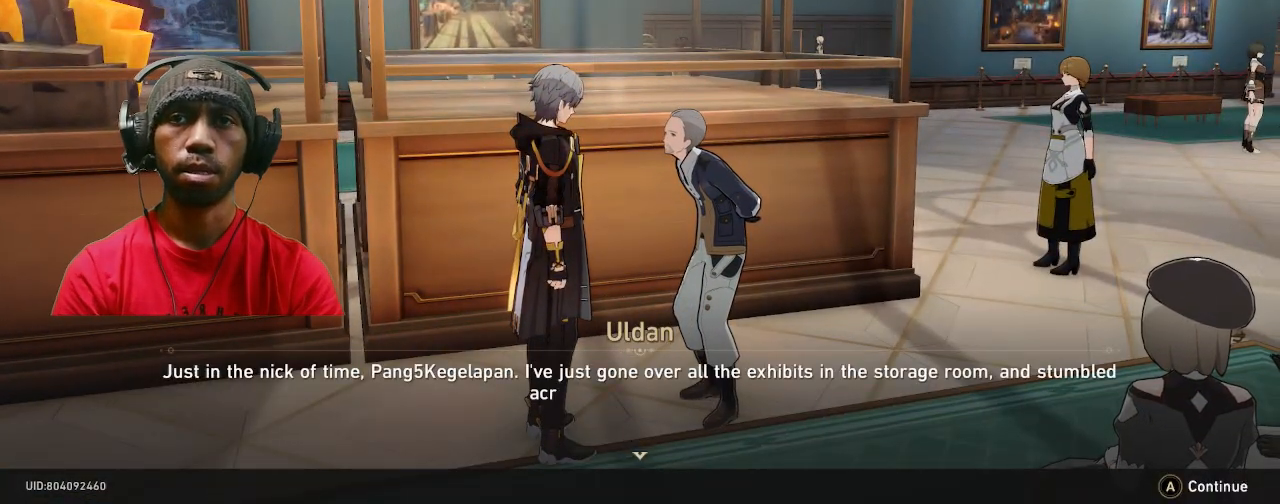
{"buttons": ["R2"], "left_stick": "center", "right_stick": "center", "events": []}
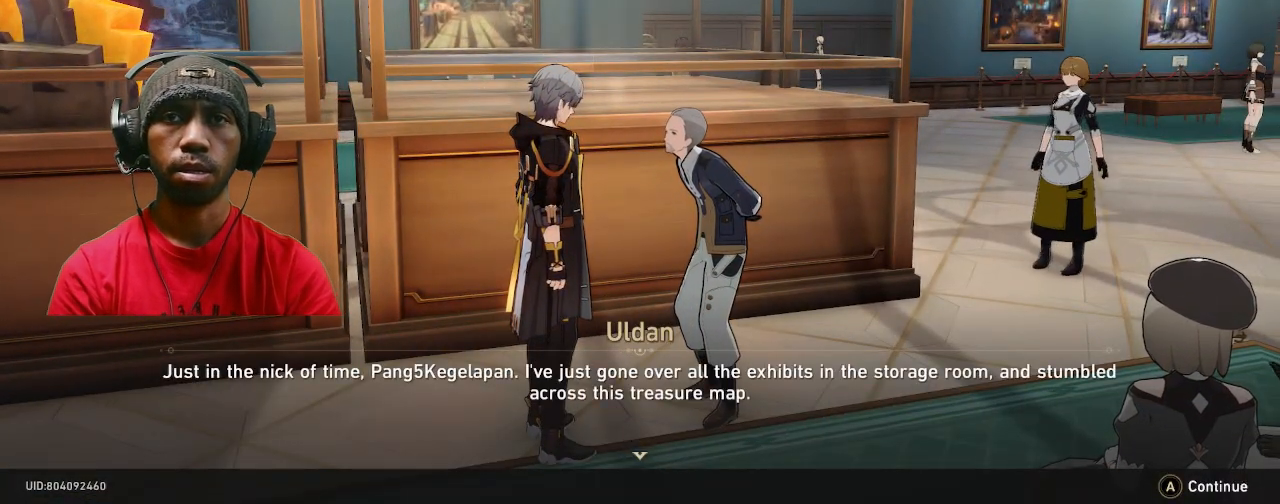
{"buttons": ["R2"], "left_stick": "center", "right_stick": "center", "events": []}
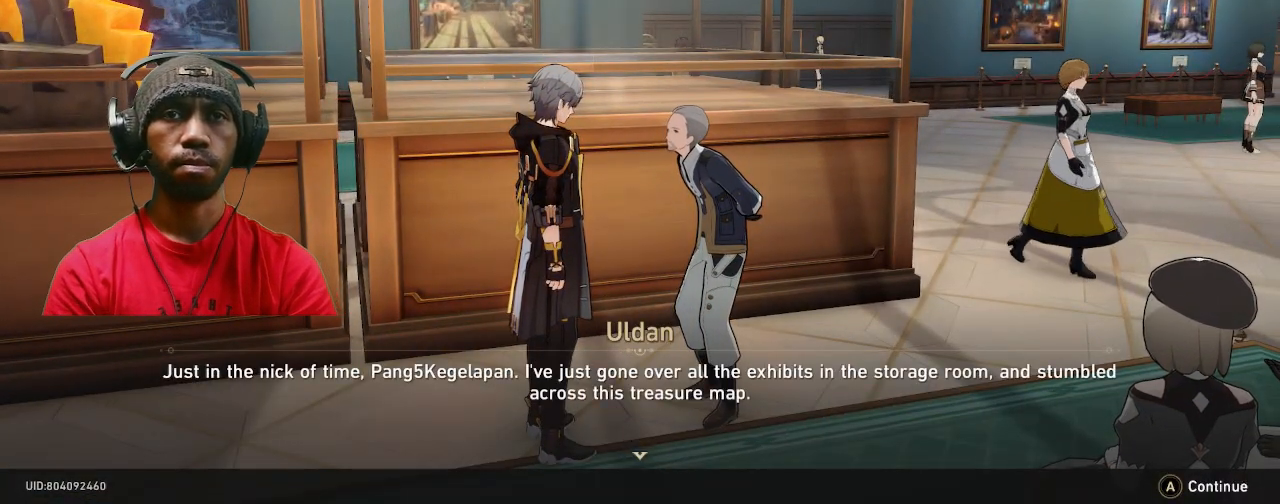
{"buttons": ["R2"], "left_stick": "center", "right_stick": "center", "events": [[300, "CROSS", "down"], [417, "CROSS", "up"]]}
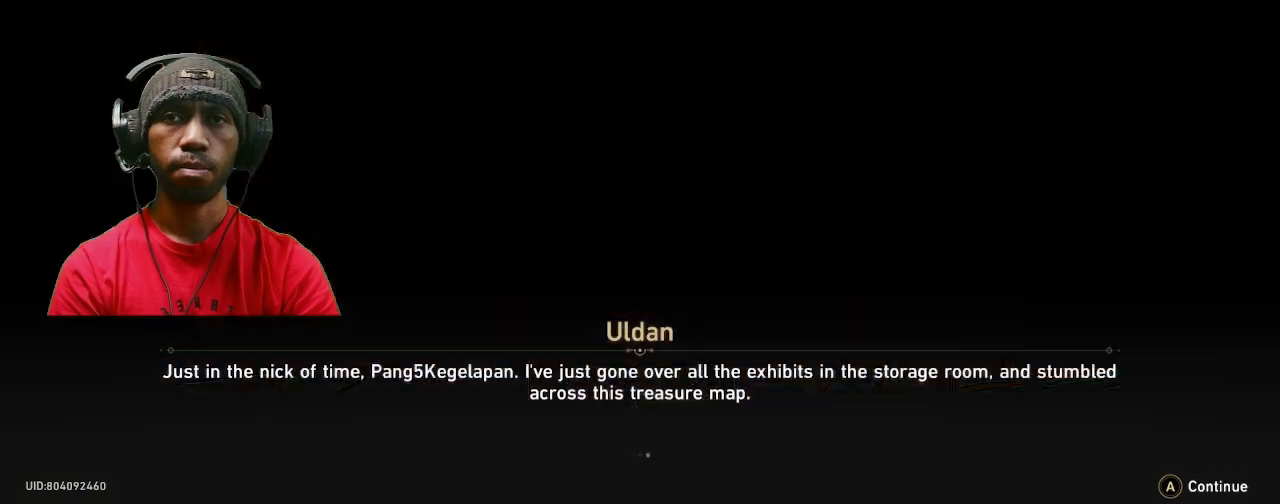
{"buttons": ["R2"], "left_stick": "center", "right_stick": "center", "events": []}
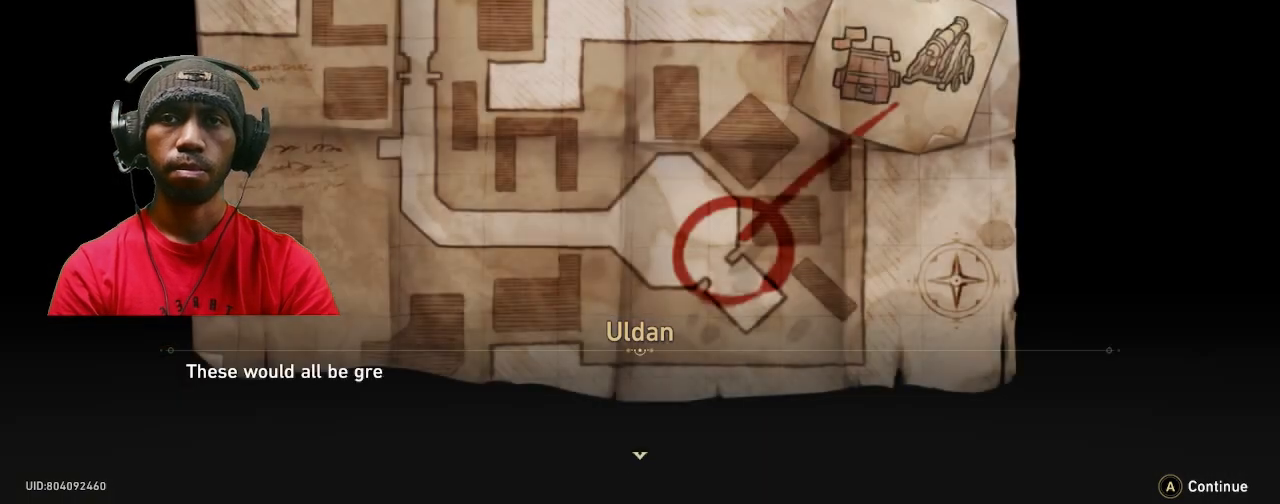
{"buttons": ["R2"], "left_stick": "center", "right_stick": "center", "events": []}
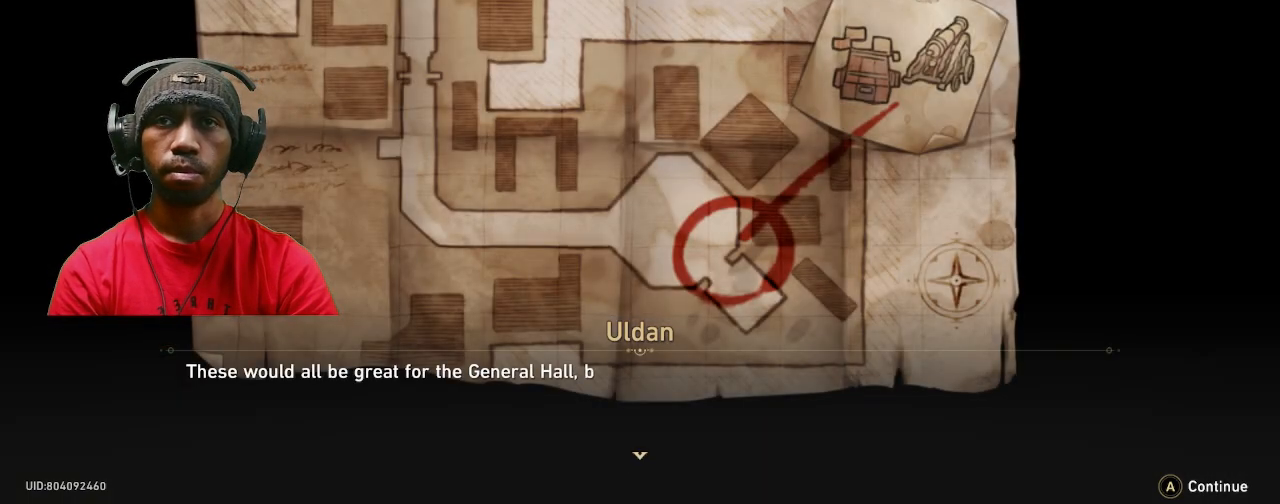
{"buttons": ["R2"], "left_stick": "center", "right_stick": "center", "events": []}
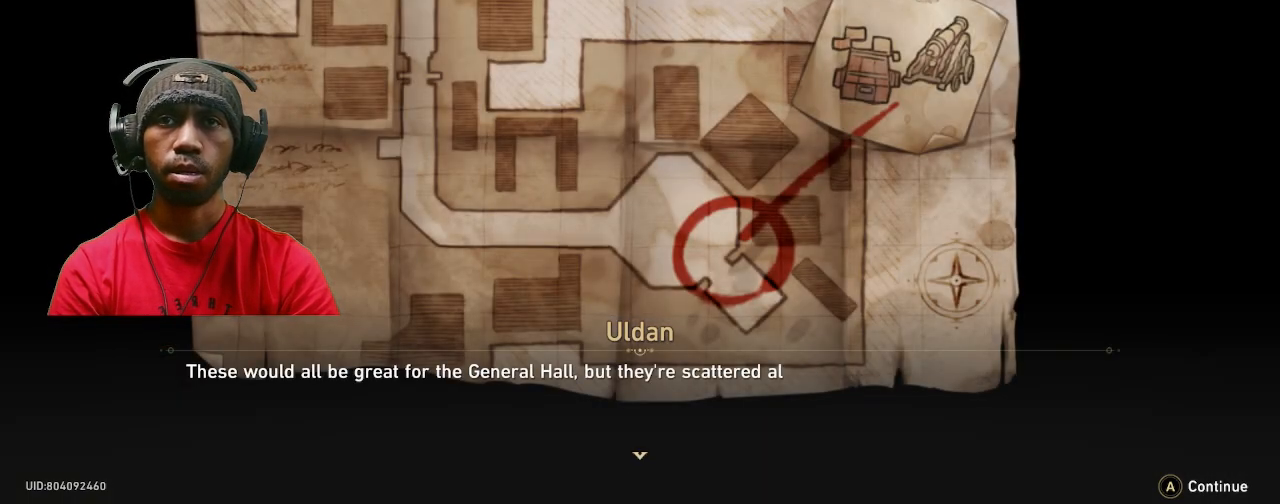
{"buttons": ["R2"], "left_stick": "center", "right_stick": "center", "events": []}
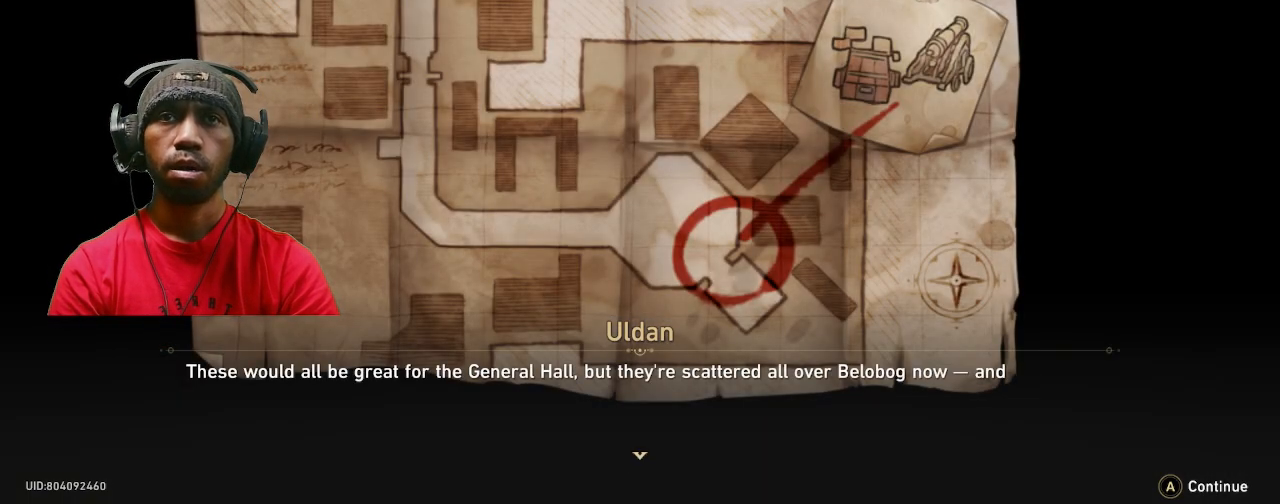
{"buttons": ["R2"], "left_stick": "center", "right_stick": "center", "events": []}
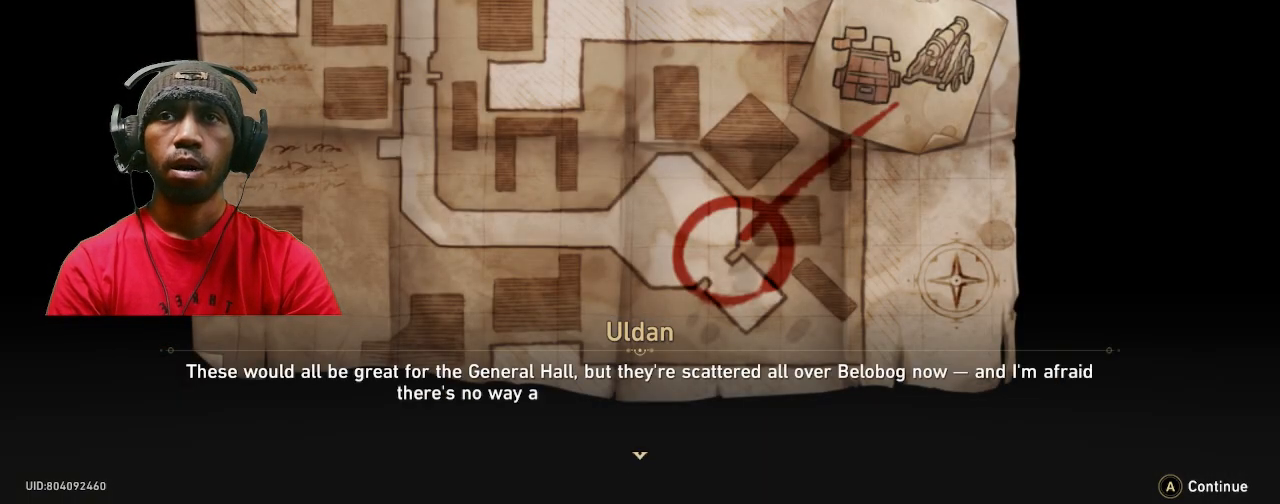
{"buttons": ["R2"], "left_stick": "center", "right_stick": "center", "events": []}
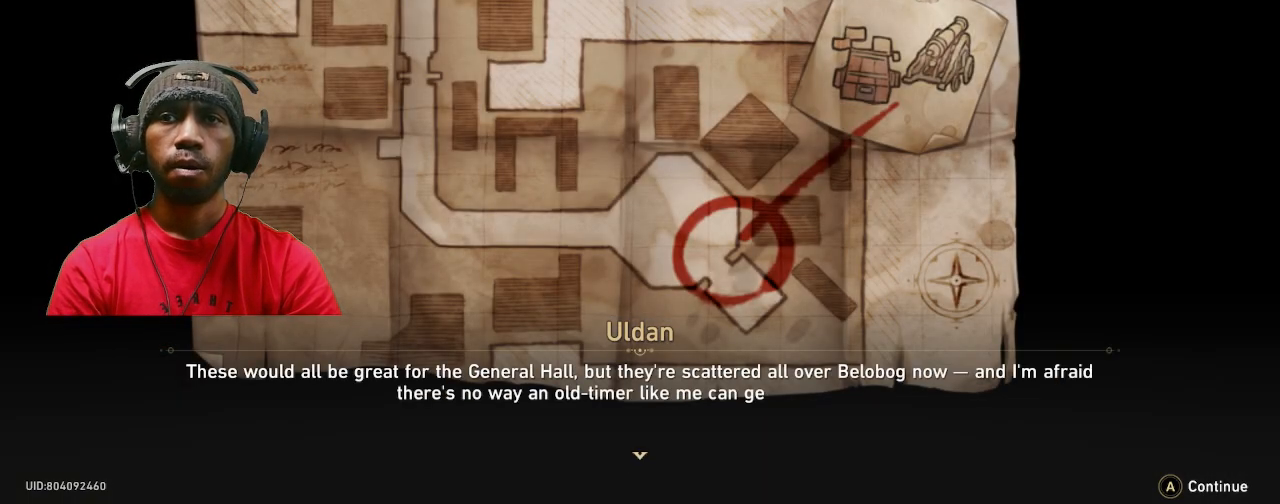
{"buttons": ["R2"], "left_stick": "center", "right_stick": "center", "events": []}
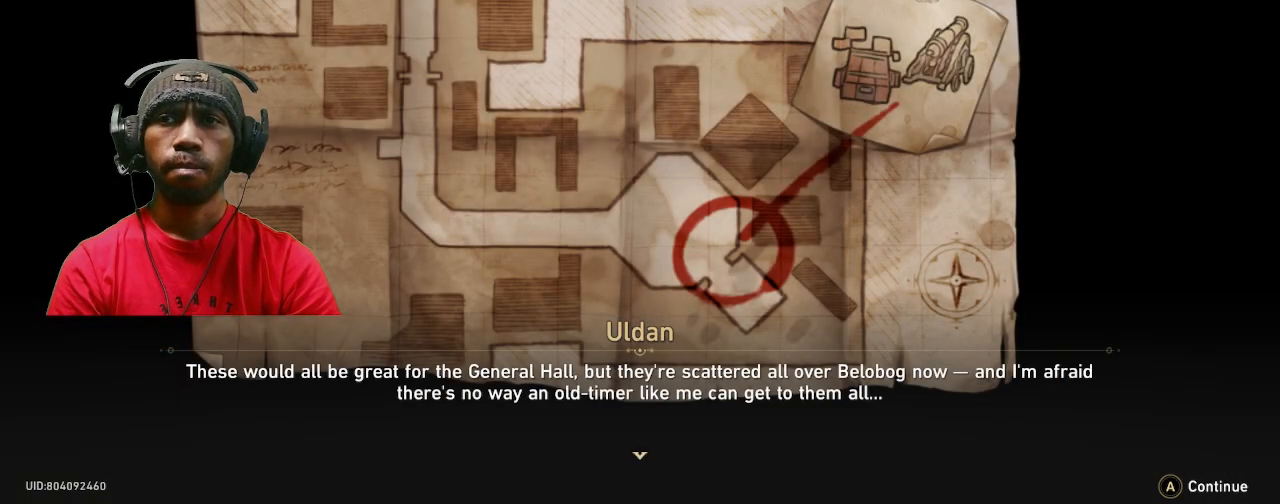
{"buttons": ["R2"], "left_stick": "center", "right_stick": "center", "events": []}
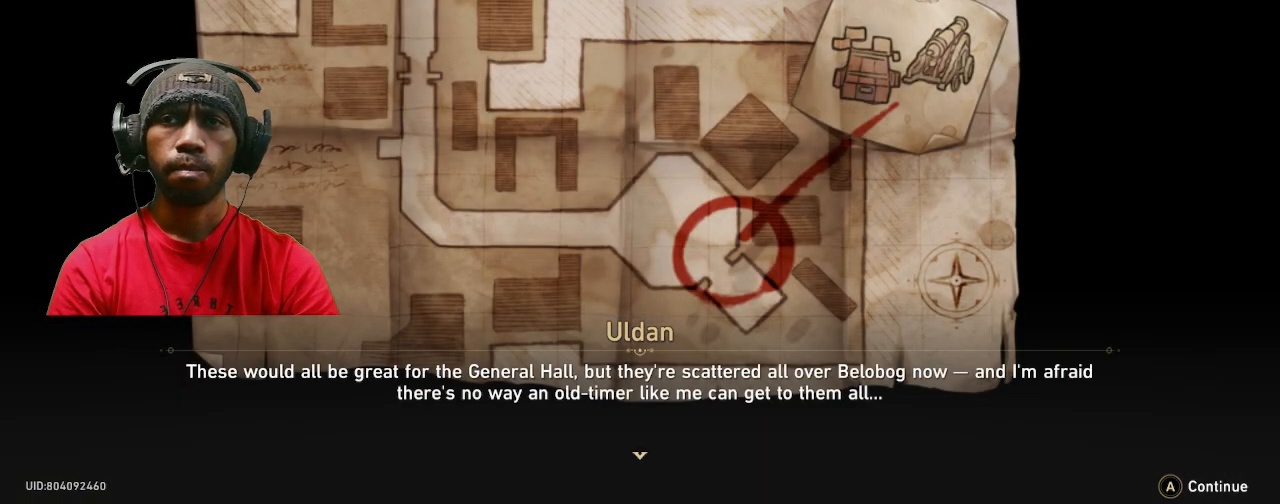
{"buttons": ["R2"], "left_stick": "center", "right_stick": "center", "events": []}